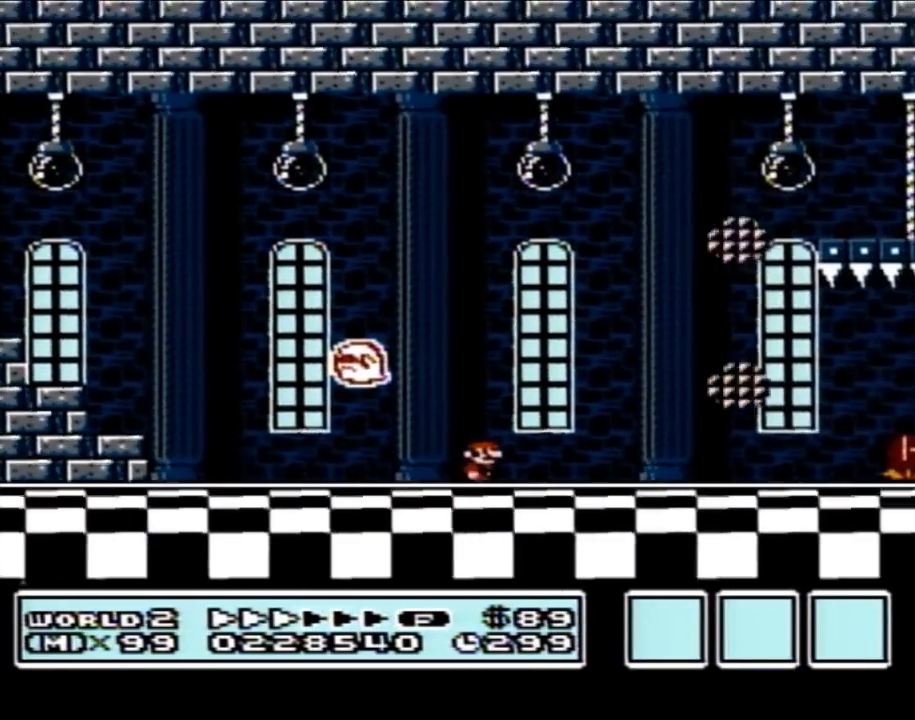
Gameplay with a controller (Nintendo layout); each line is a JSON object with the inputs held at the frame after it. "events" lists button and stick changes between this image and that frame as [ms after this image, input, new state], when the widget could be followed in between. Not read: L3 R3.
{"buttons": ["B", "DPAD_RIGHT"], "events": []}
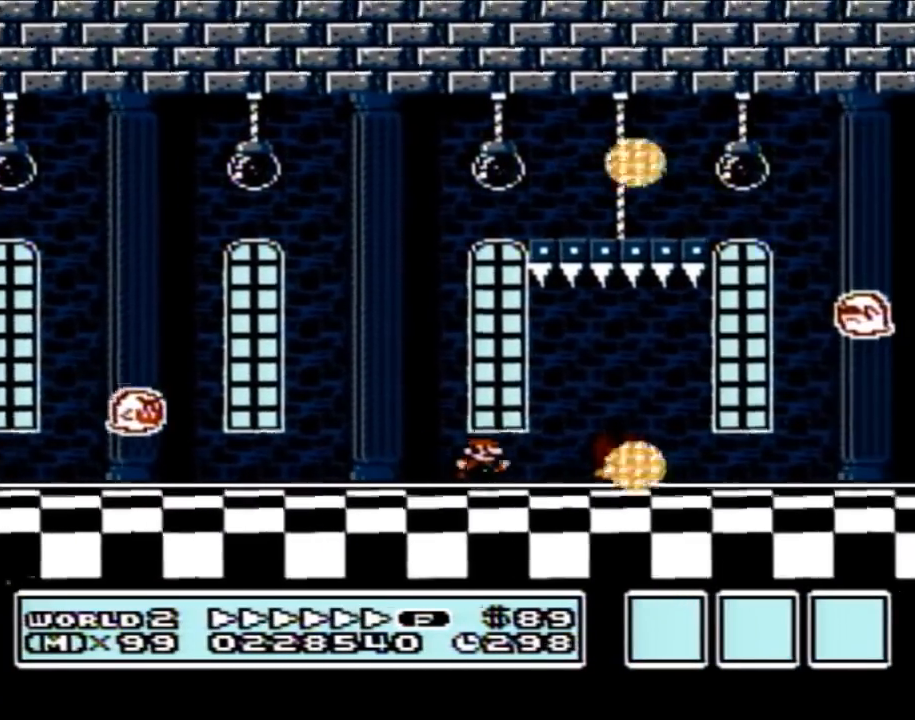
{"buttons": ["B", "DPAD_RIGHT"], "events": [[33, "A", "down"], [100, "DPAD_RIGHT", "up"], [133, "A", "up"], [133, "DPAD_LEFT", "down"], [283, "DPAD_LEFT", "up"], [350, "DPAD_RIGHT", "down"]]}
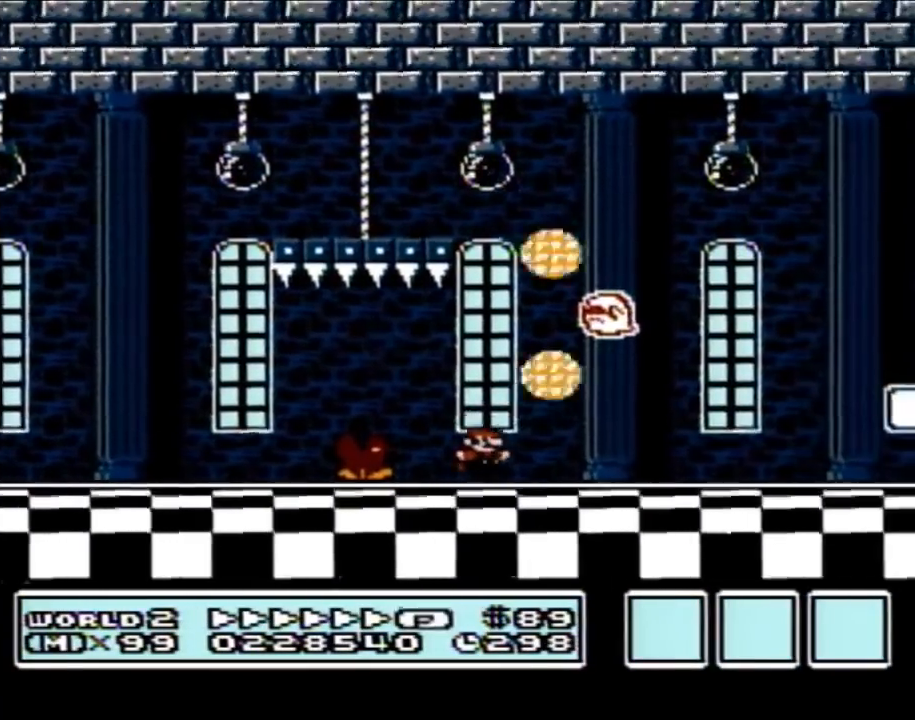
{"buttons": ["B", "DPAD_RIGHT"], "events": [[283, "A", "down"], [383, "A", "up"]]}
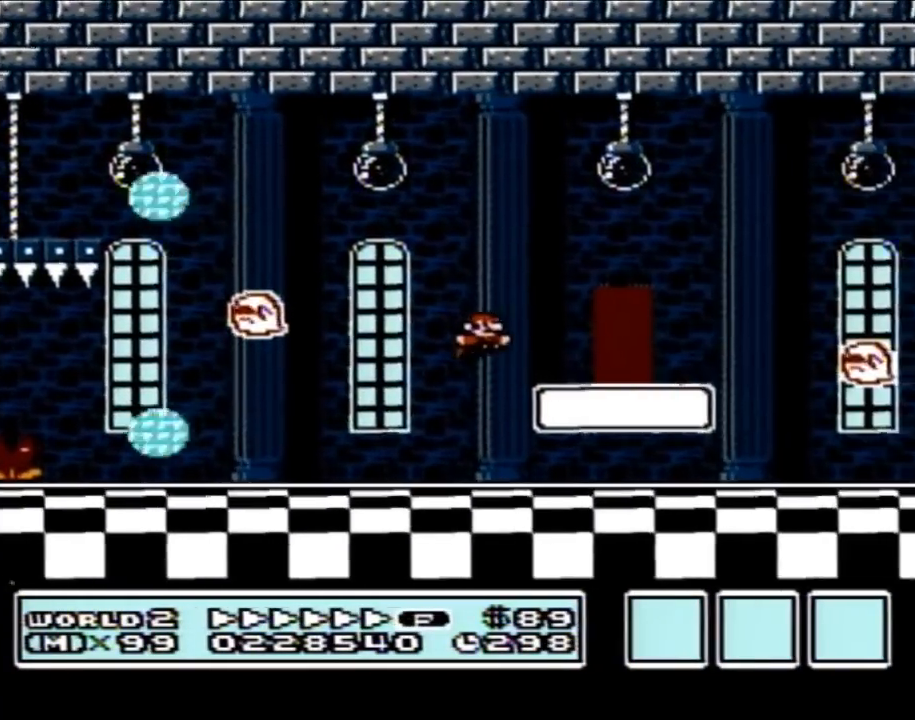
{"buttons": ["B"], "events": [[200, "DPAD_RIGHT", "up"], [250, "DPAD_UP", "down"], [383, "DPAD_UP", "up"]]}
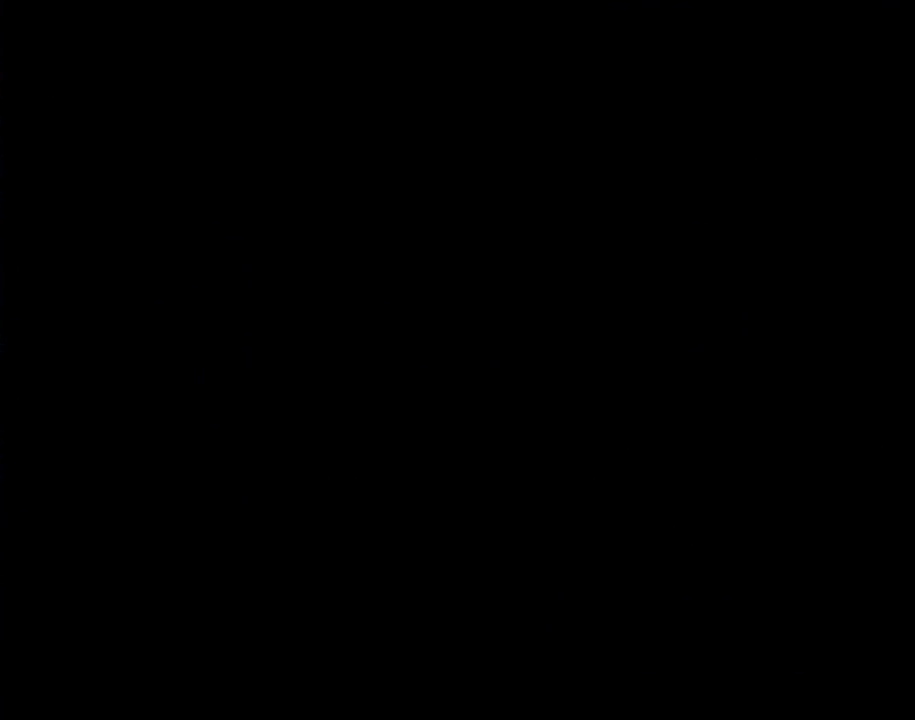
{"buttons": ["B", "DPAD_RIGHT"], "events": [[350, "DPAD_RIGHT", "down"]]}
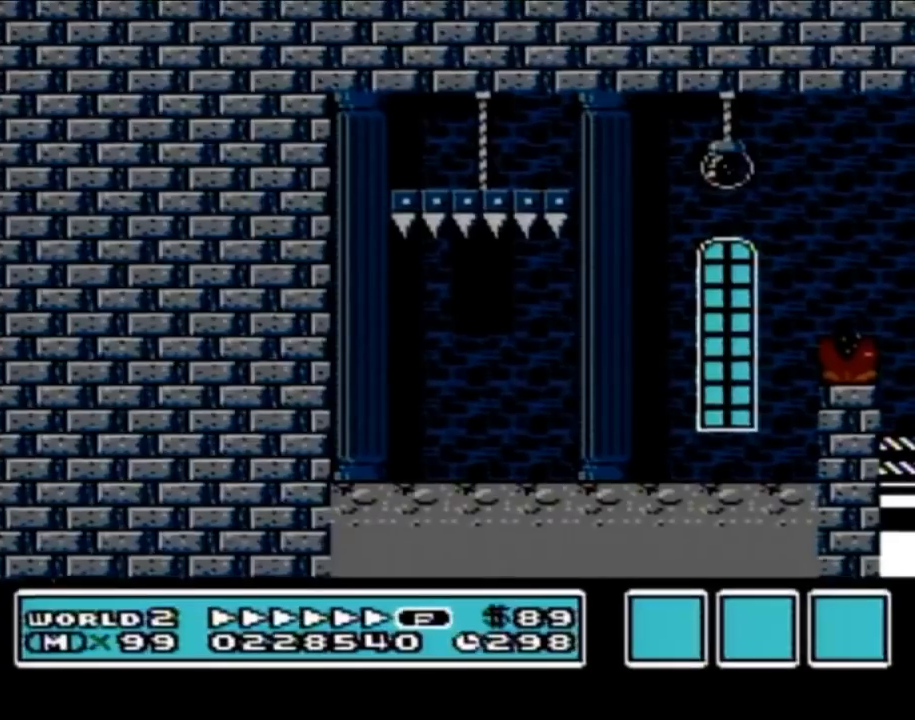
{"buttons": ["B", "DPAD_RIGHT"], "events": []}
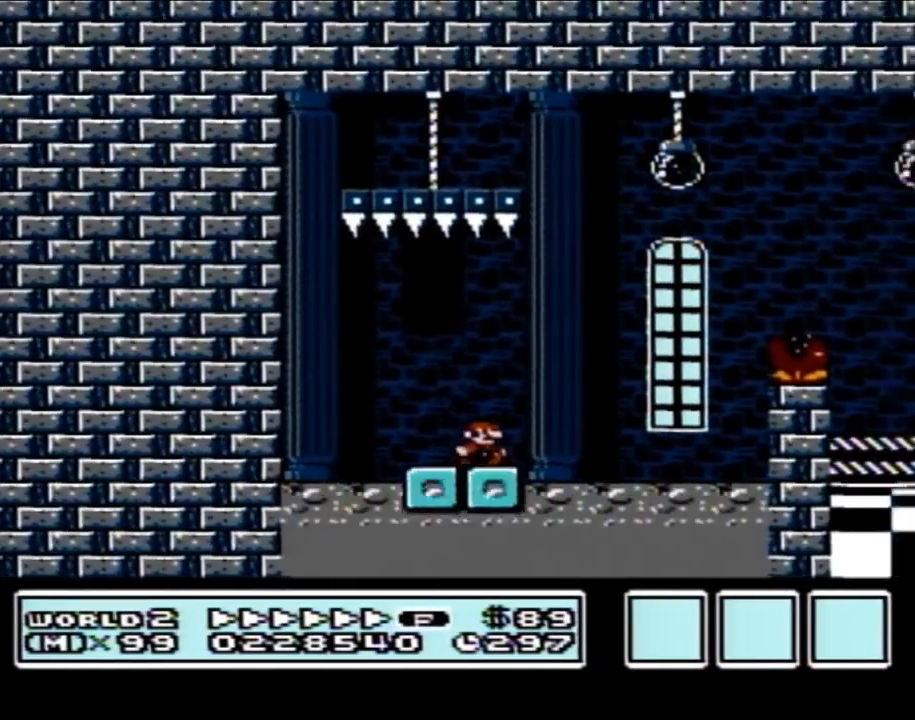
{"buttons": ["B", "DPAD_RIGHT"], "events": [[67, "A", "down"], [450, "A", "up"]]}
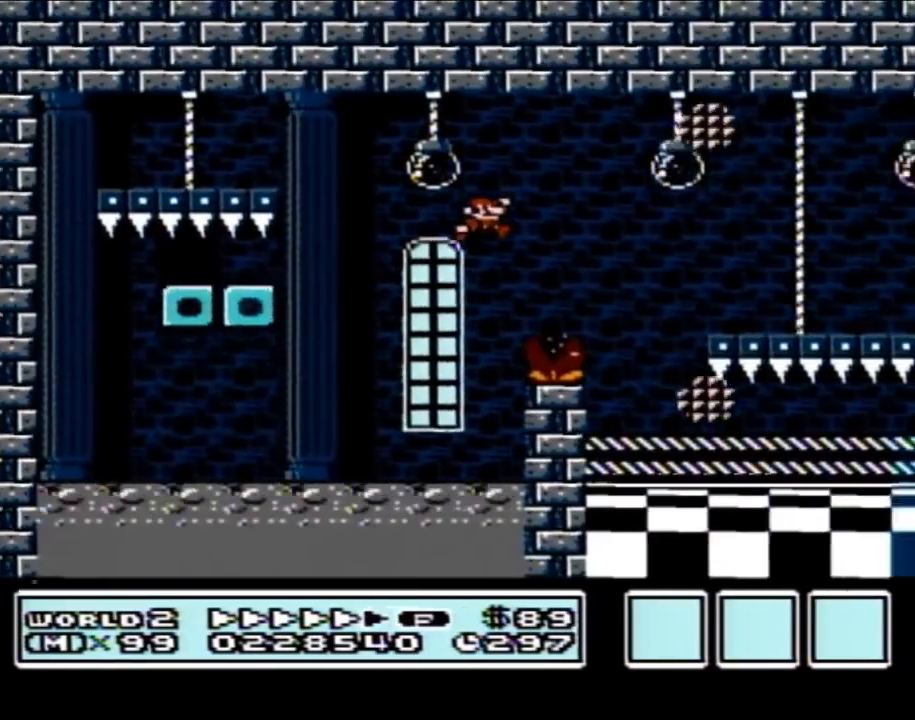
{"buttons": ["B", "DPAD_RIGHT"], "events": []}
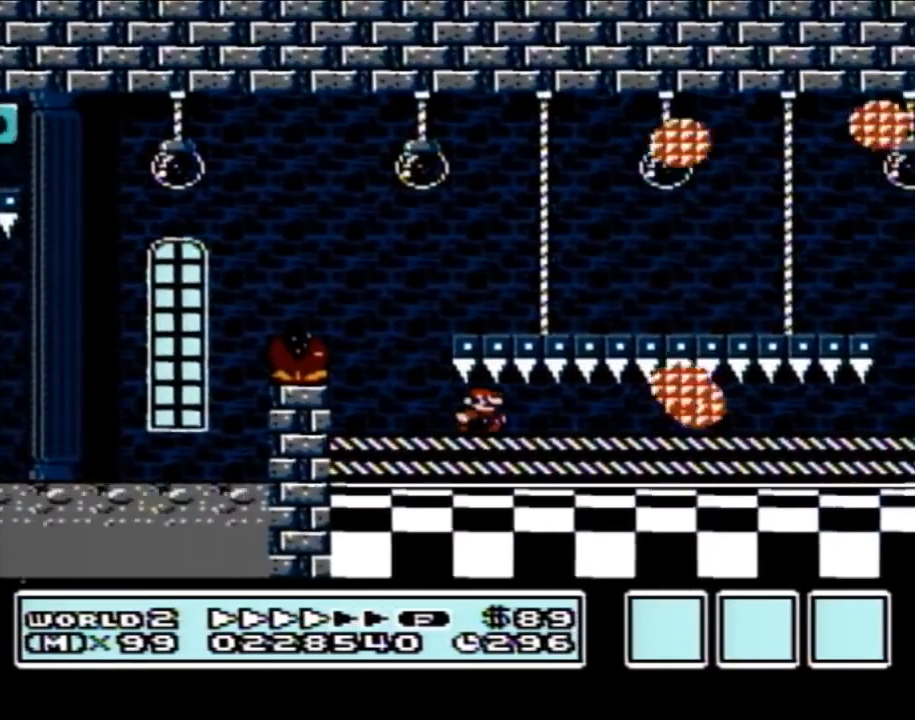
{"buttons": ["B", "DPAD_RIGHT"], "events": []}
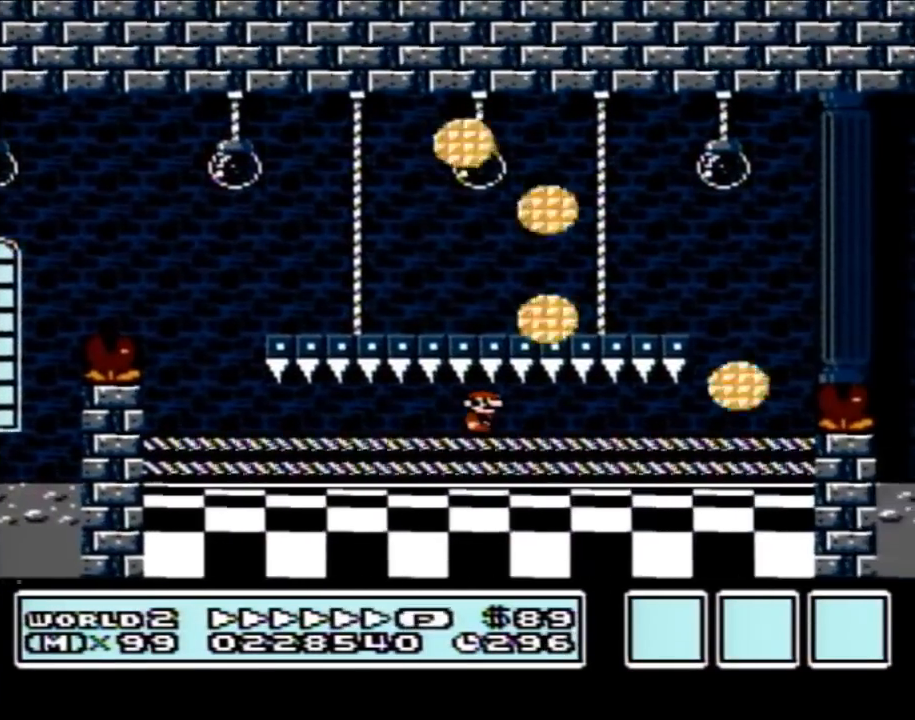
{"buttons": ["A", "B", "DPAD_RIGHT"], "events": [[500, "A", "down"]]}
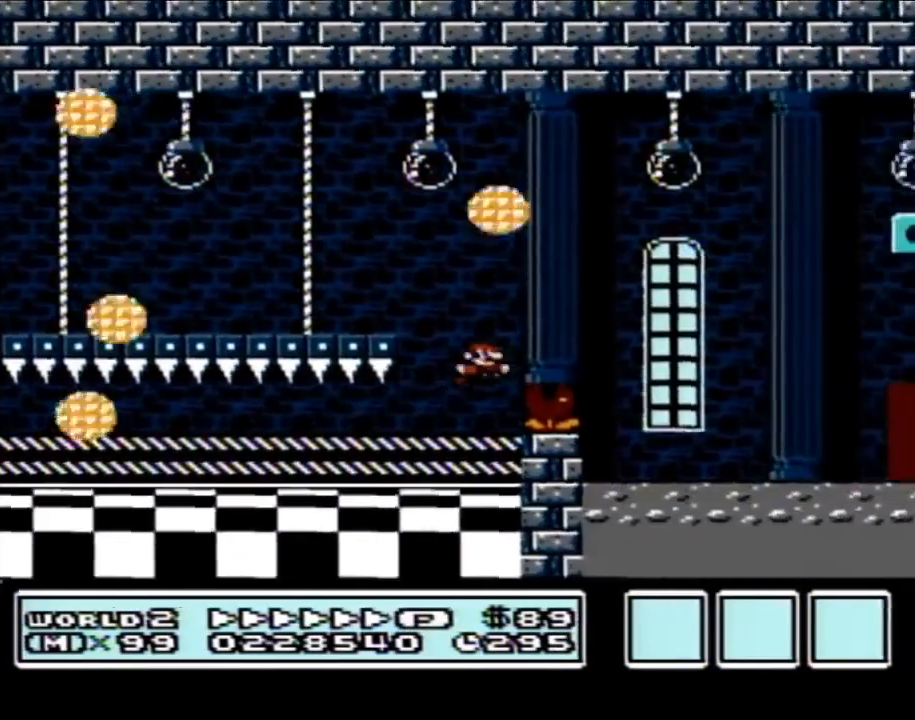
{"buttons": ["B", "DPAD_LEFT"], "events": [[383, "A", "up"], [383, "DPAD_RIGHT", "up"], [450, "DPAD_LEFT", "down"]]}
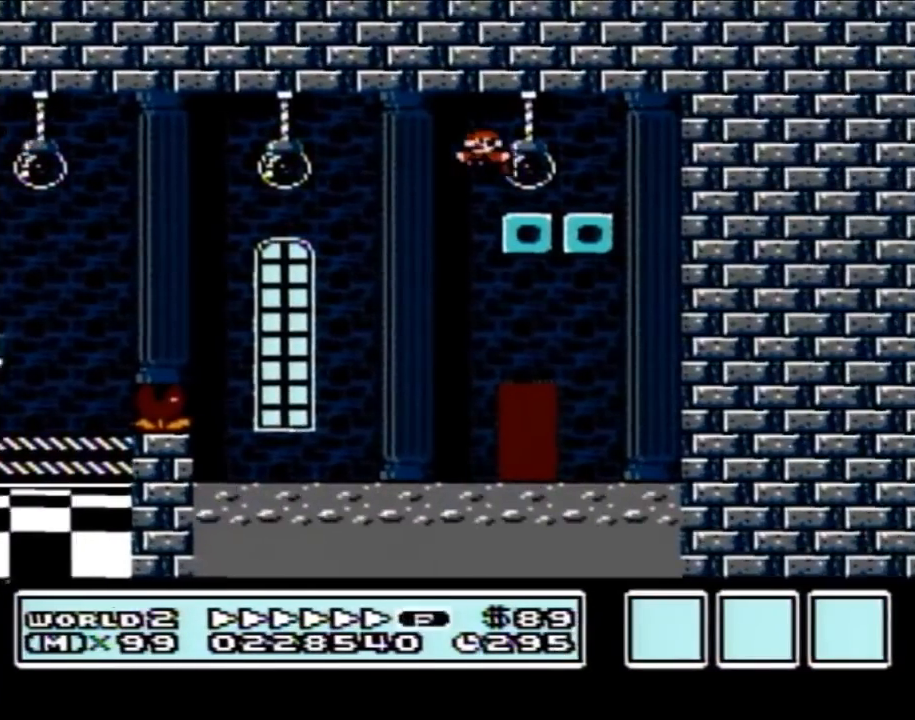
{"buttons": ["B", "DPAD_LEFT"], "events": []}
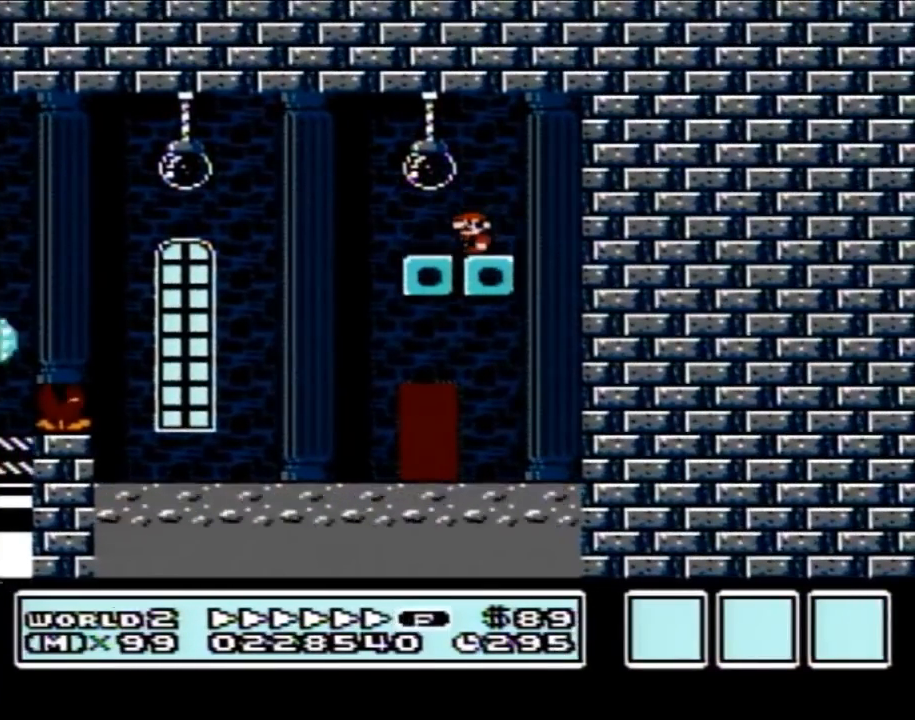
{"buttons": ["B", "DPAD_UP"], "events": [[200, "DPAD_LEFT", "up"], [283, "DPAD_RIGHT", "down"], [383, "DPAD_RIGHT", "up"], [500, "DPAD_UP", "down"]]}
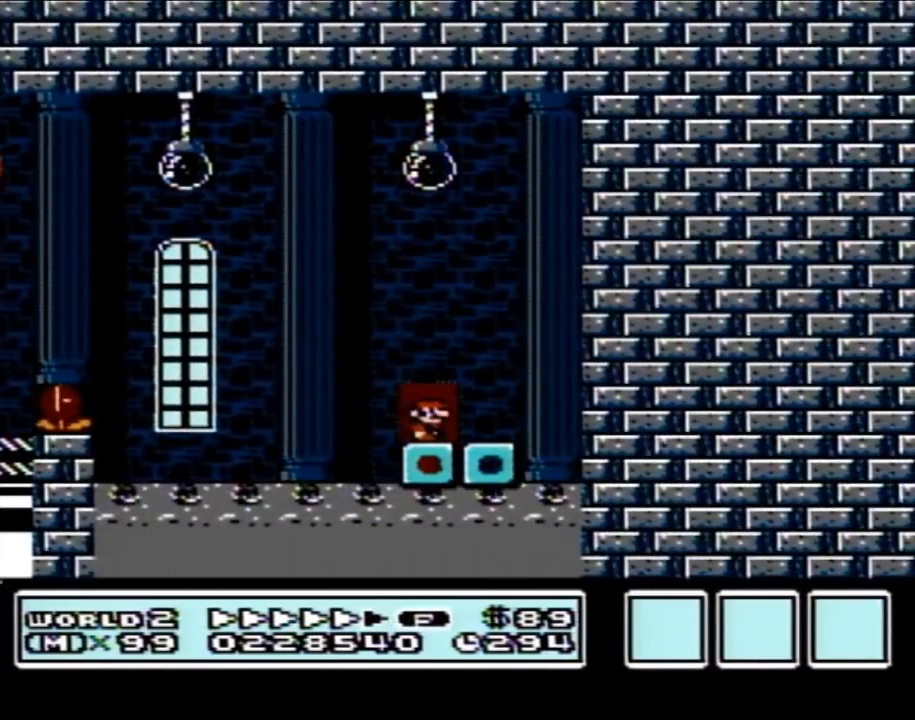
{"buttons": ["B", "DPAD_UP"], "events": []}
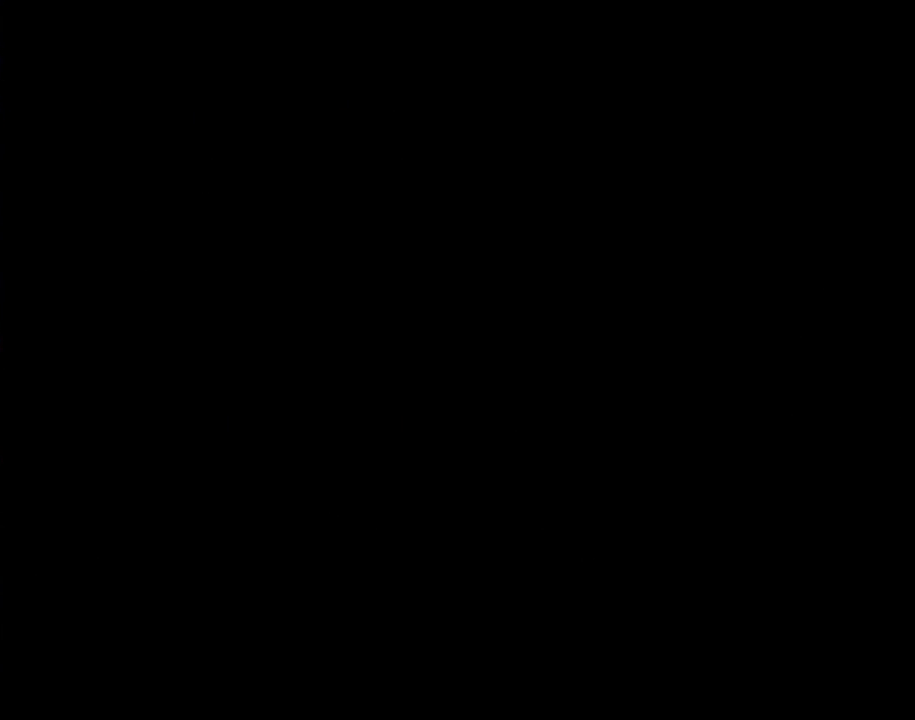
{"buttons": ["B", "DPAD_RIGHT"], "events": [[167, "DPAD_RIGHT", "down"], [167, "DPAD_UP", "up"]]}
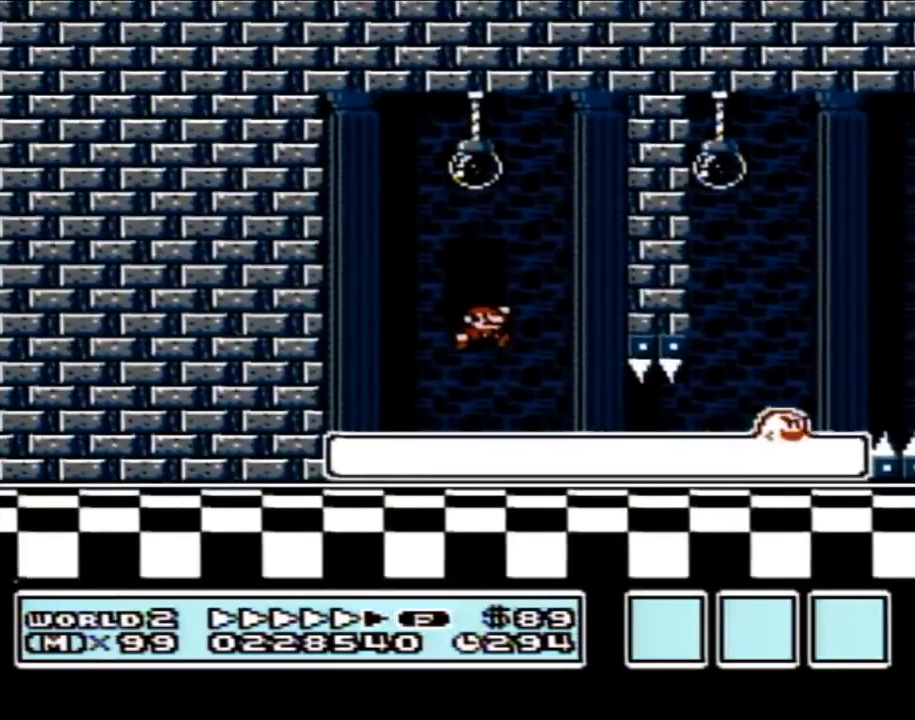
{"buttons": ["B", "DPAD_RIGHT"], "events": []}
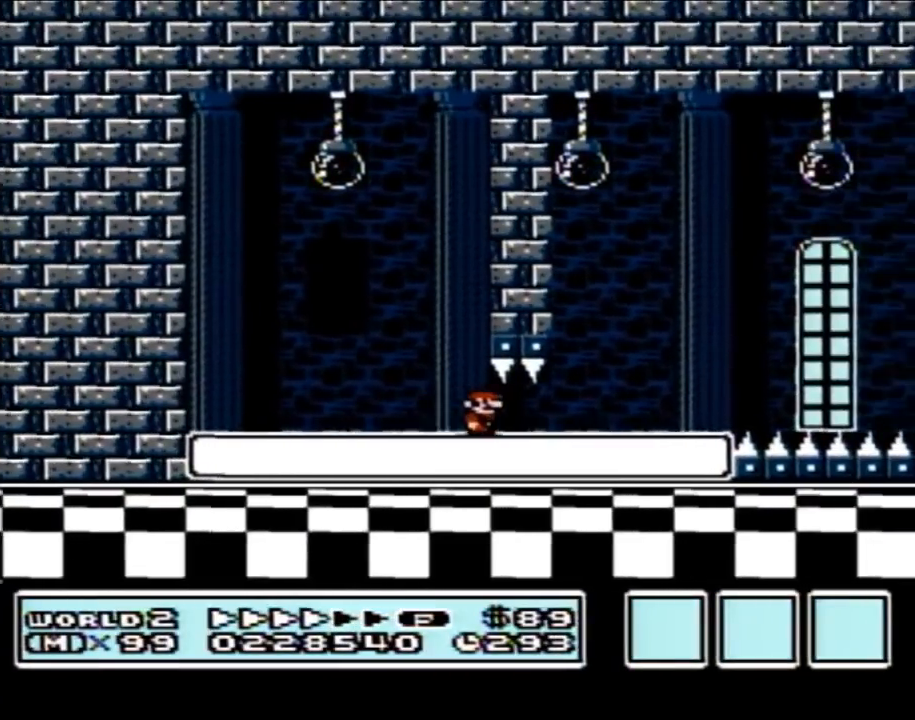
{"buttons": ["A", "B", "DPAD_LEFT"], "events": [[283, "DPAD_RIGHT", "up"], [350, "DPAD_LEFT", "down"], [433, "A", "down"], [433, "DPAD_UP", "down"], [467, "DPAD_UP", "up"]]}
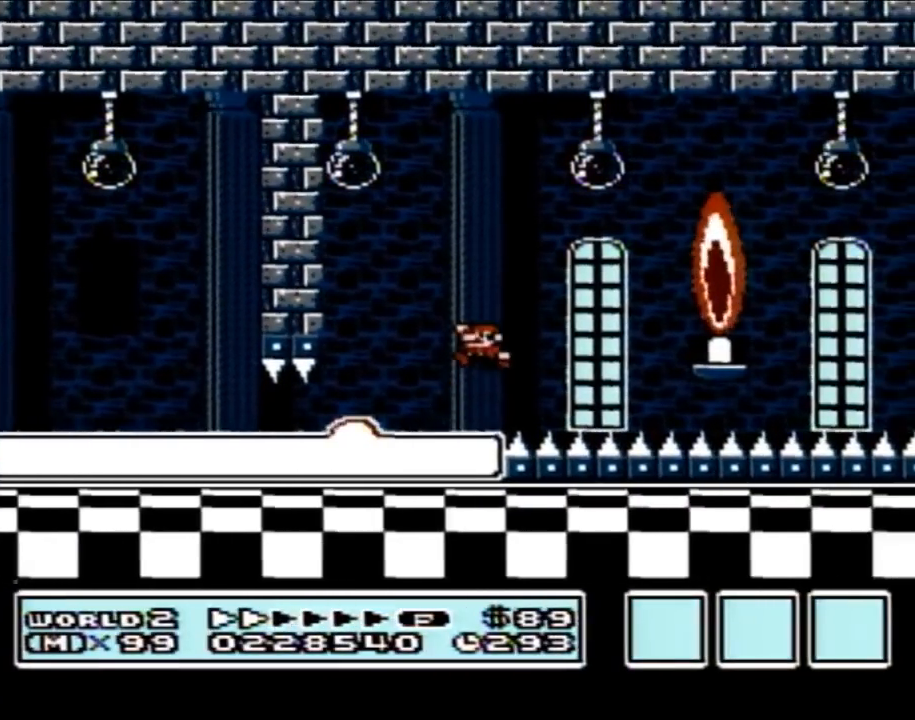
{"buttons": ["B", "DPAD_RIGHT"], "events": [[133, "A", "up"], [283, "DPAD_LEFT", "up"], [417, "DPAD_RIGHT", "down"]]}
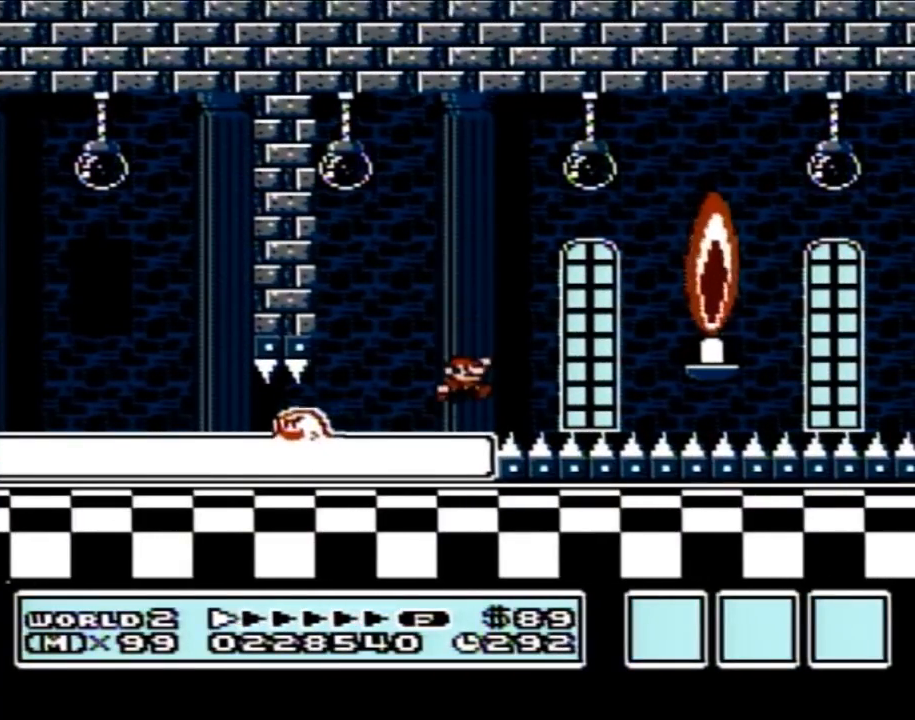
{"buttons": ["B"], "events": [[33, "DPAD_RIGHT", "up"], [100, "DPAD_LEFT", "down"], [217, "DPAD_LEFT", "up"]]}
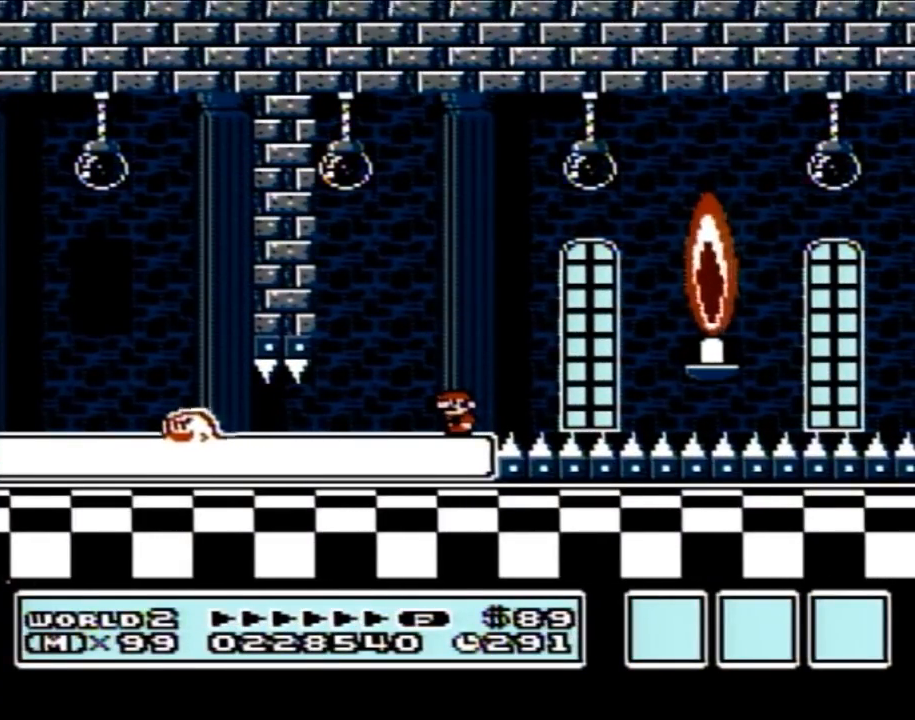
{"buttons": ["A", "B", "DPAD_RIGHT"], "events": [[167, "DPAD_RIGHT", "down"], [417, "A", "down"]]}
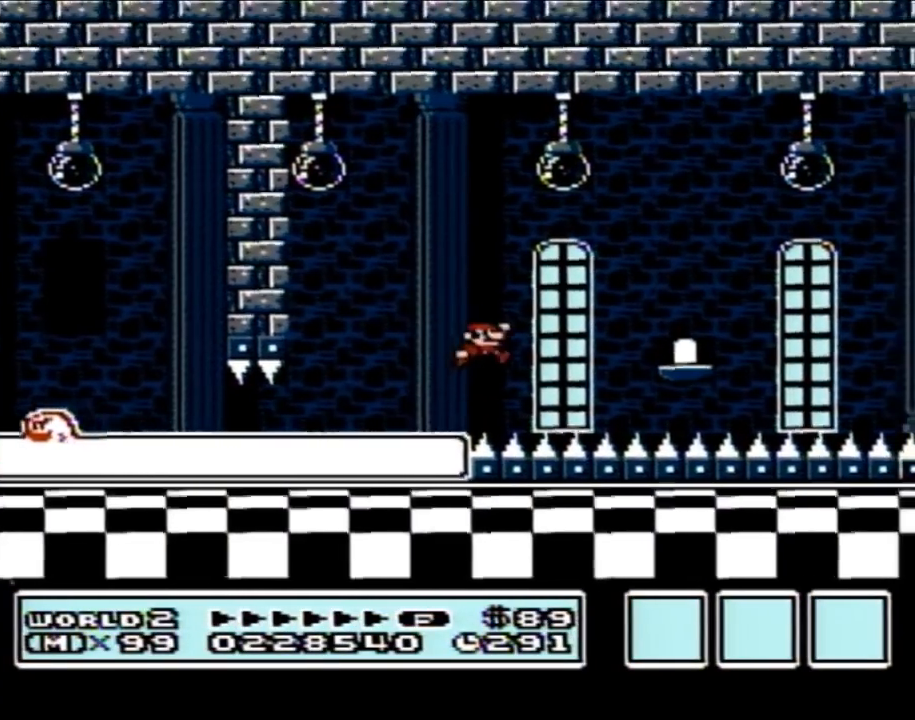
{"buttons": ["B", "DPAD_LEFT"], "events": [[250, "A", "up"], [250, "DPAD_RIGHT", "up"], [383, "DPAD_LEFT", "down"]]}
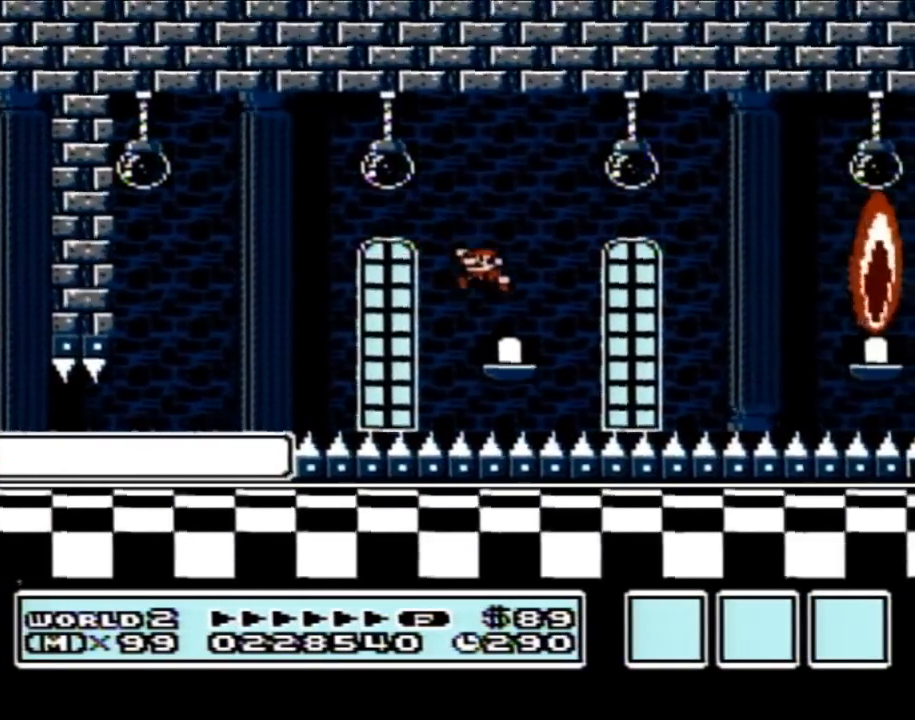
{"buttons": ["B", "DPAD_RIGHT"], "events": [[167, "DPAD_LEFT", "up"], [500, "DPAD_RIGHT", "down"]]}
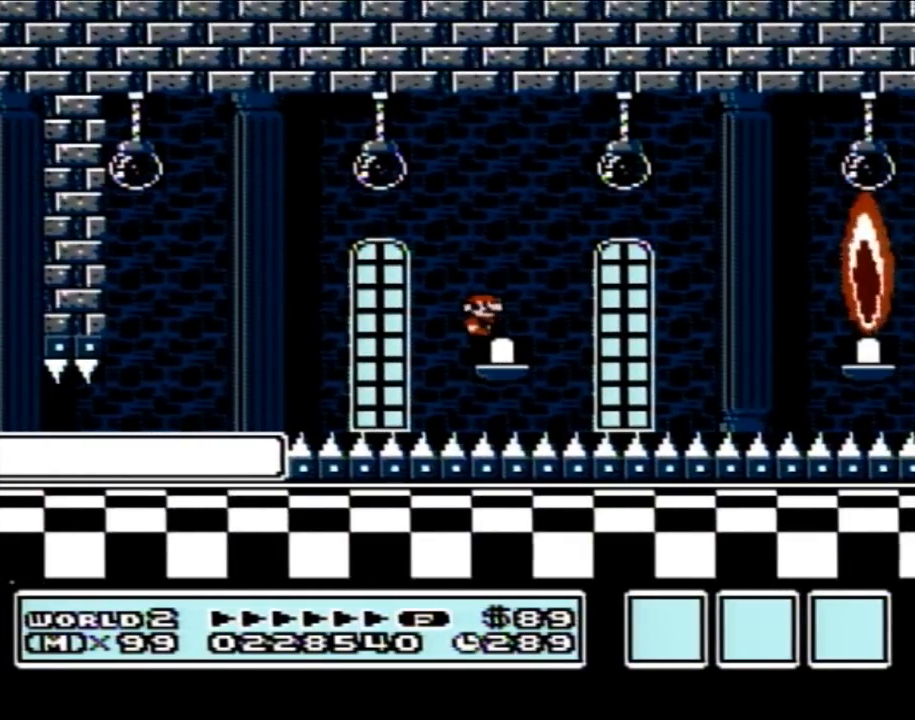
{"buttons": ["A", "B", "DPAD_RIGHT"], "events": [[417, "A", "down"]]}
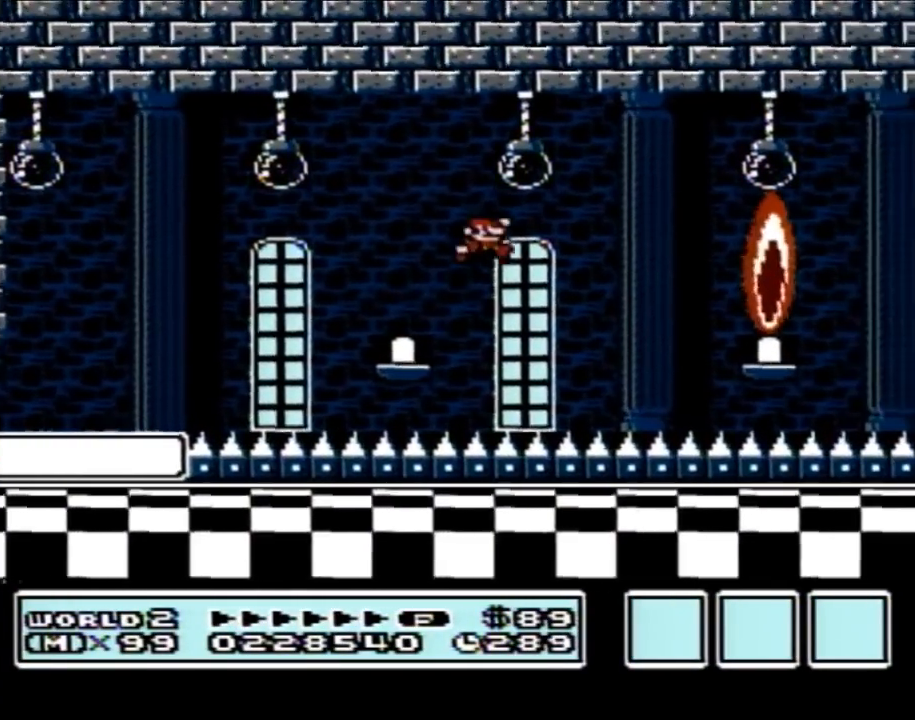
{"buttons": ["B", "DPAD_LEFT"], "events": [[183, "A", "up"], [217, "DPAD_RIGHT", "up"], [383, "DPAD_LEFT", "down"]]}
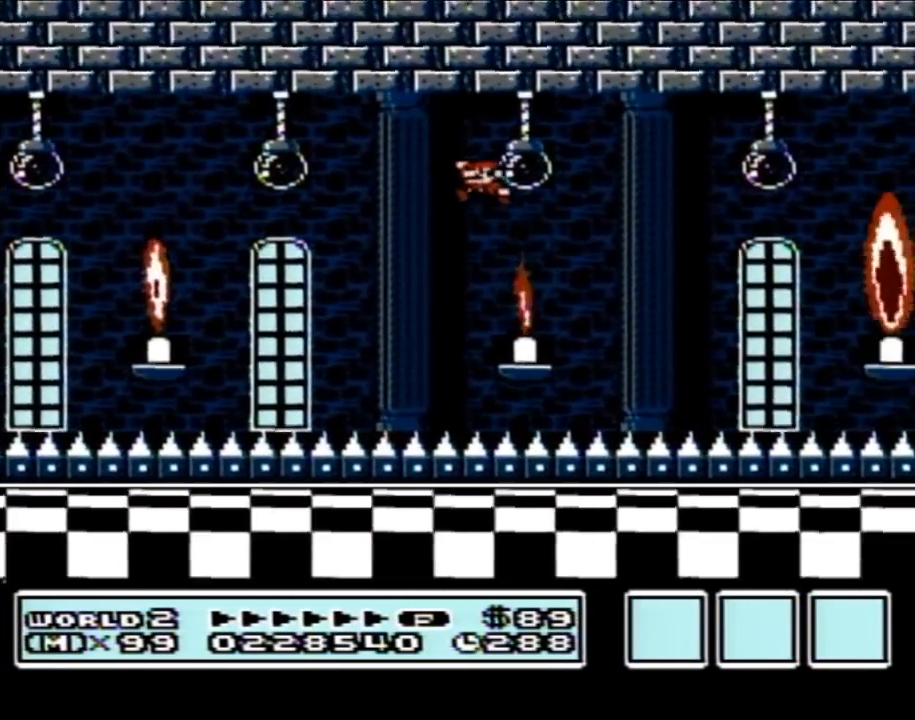
{"buttons": ["B"], "events": [[267, "DPAD_LEFT", "up"]]}
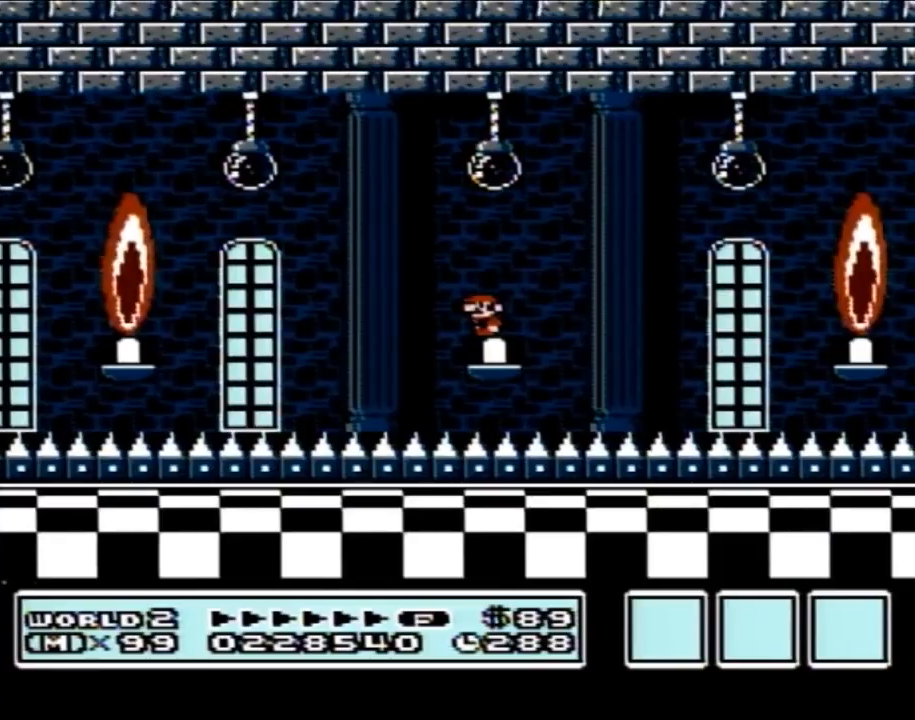
{"buttons": ["B", "DPAD_RIGHT"], "events": [[317, "DPAD_RIGHT", "down"]]}
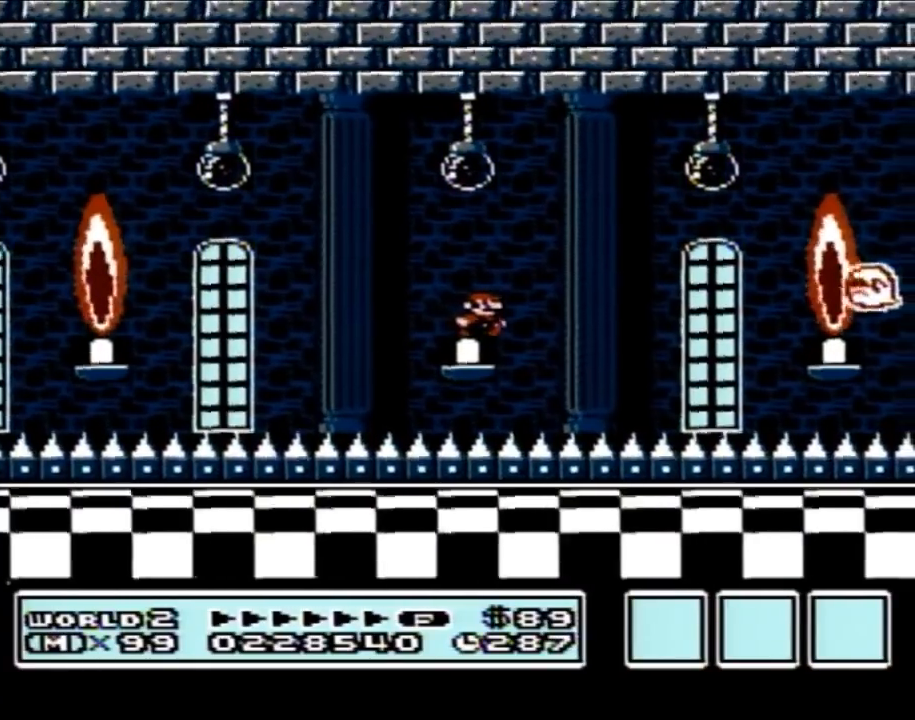
{"buttons": ["B"], "events": [[133, "A", "down"], [383, "A", "up"], [500, "DPAD_RIGHT", "up"]]}
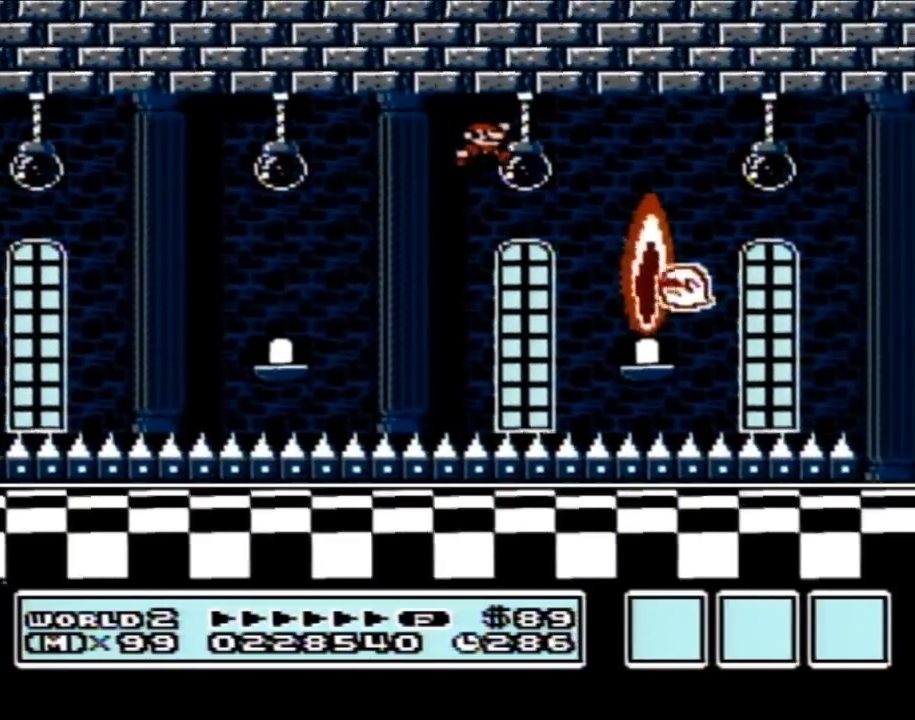
{"buttons": ["A", "B", "DPAD_RIGHT"], "events": [[133, "DPAD_LEFT", "down"], [383, "DPAD_UP", "down"], [417, "A", "down"], [417, "DPAD_LEFT", "up"], [417, "DPAD_RIGHT", "down"], [417, "DPAD_UP", "up"]]}
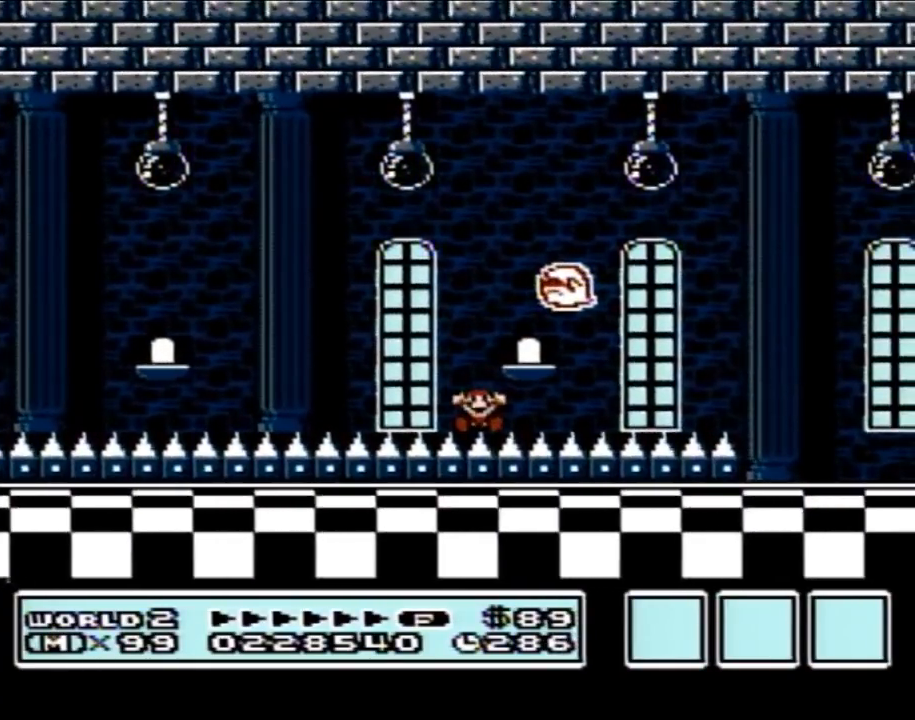
{"buttons": [], "events": [[167, "A", "up"], [167, "B", "up"], [167, "DPAD_RIGHT", "up"]]}
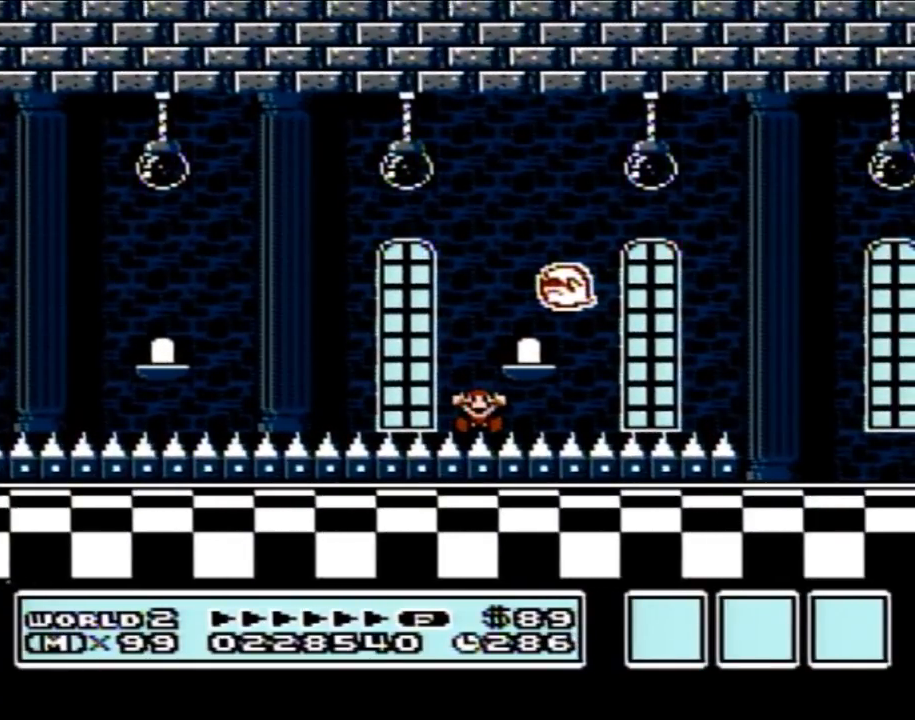
{"buttons": [], "events": []}